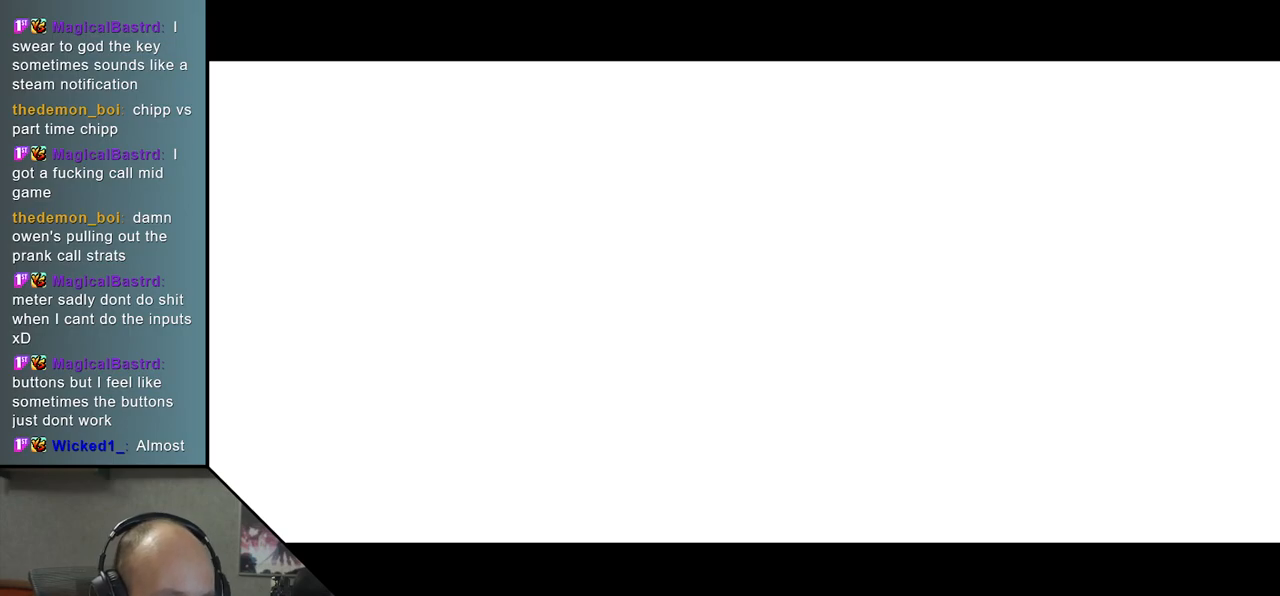
Gameplay with a controller (arcade stick); each line is a JSON object with the inputs held at the frame after it. "events" lists button and stick changes between this image and that frame as [ms after this image, input, new state], when the widget could be followed in between. Not read: L3 R3.
{"buttons": [], "left_stick": "left", "events": [[133, "left_stick", "left"]]}
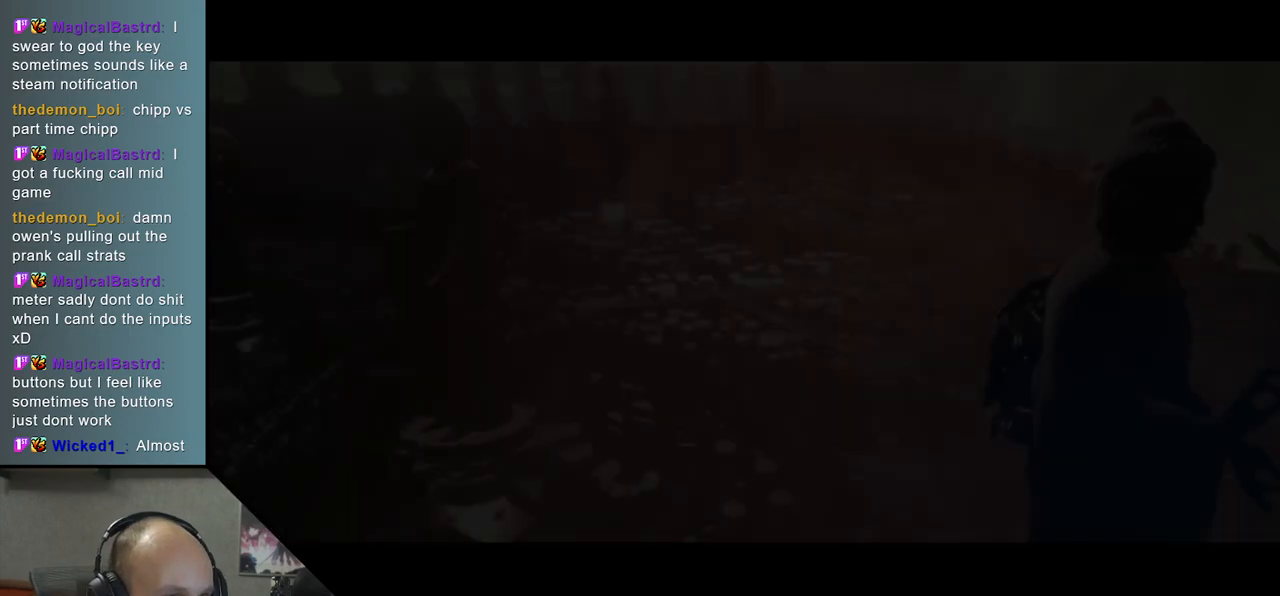
{"buttons": [], "left_stick": "down", "events": [[67, "left_stick", "down"], [167, "left_stick", "right"], [250, "left_stick", "up"], [317, "left_stick", "left"], [433, "left_stick", "down"]]}
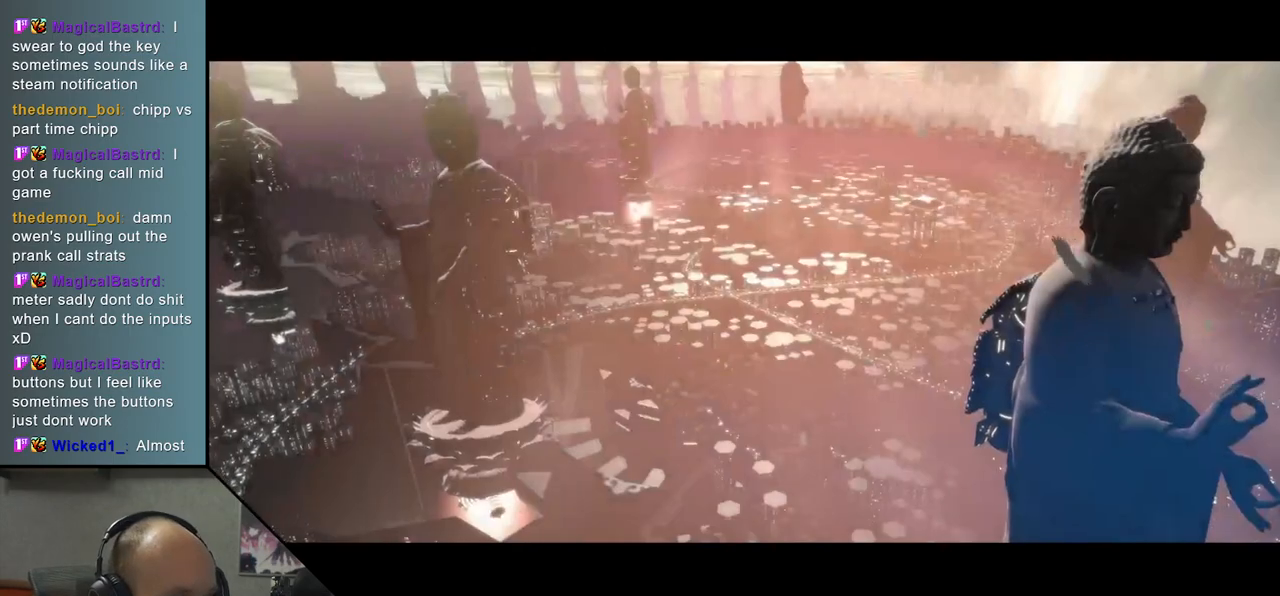
{"buttons": [], "left_stick": "center", "events": [[17, "left_stick", "right"], [83, "left_stick", "up"], [150, "left_stick", "left"], [283, "left_stick", "down"], [350, "left_stick", "center"]]}
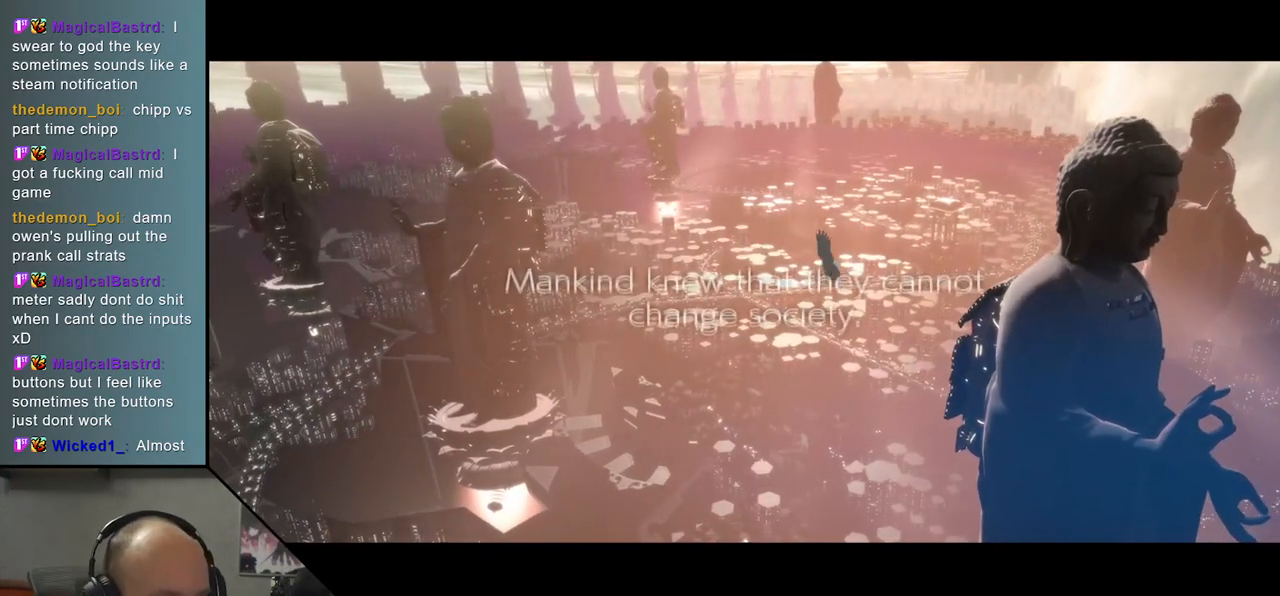
{"buttons": [], "left_stick": "center", "events": []}
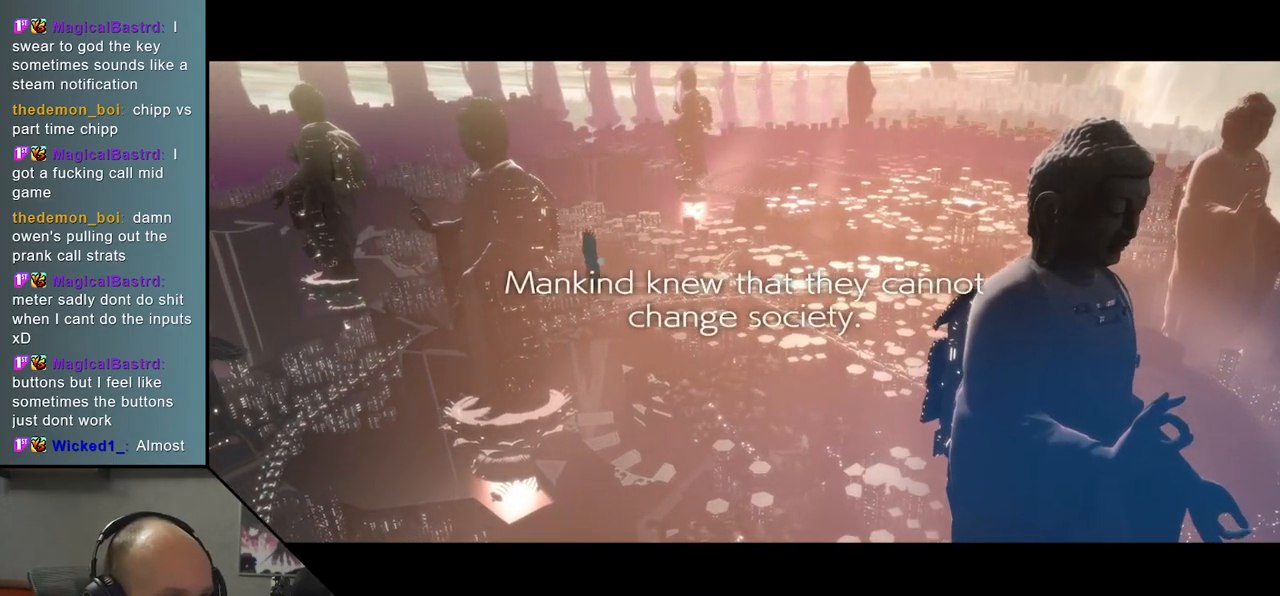
{"buttons": [], "left_stick": "center", "events": []}
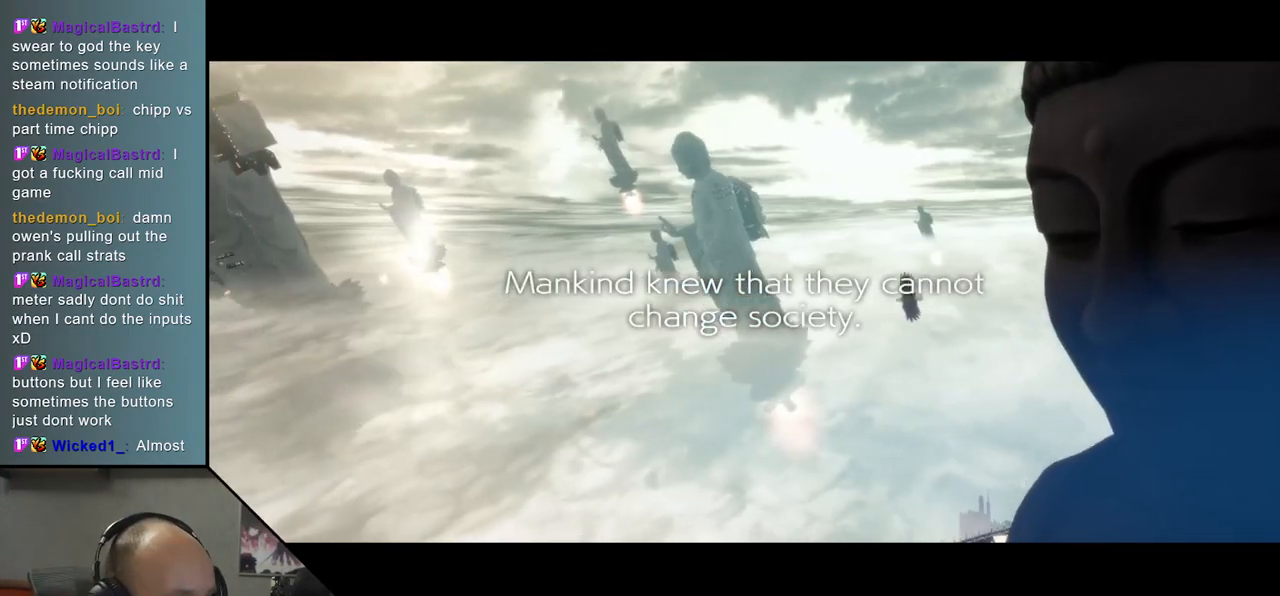
{"buttons": [], "left_stick": "left", "events": [[500, "left_stick", "left"]]}
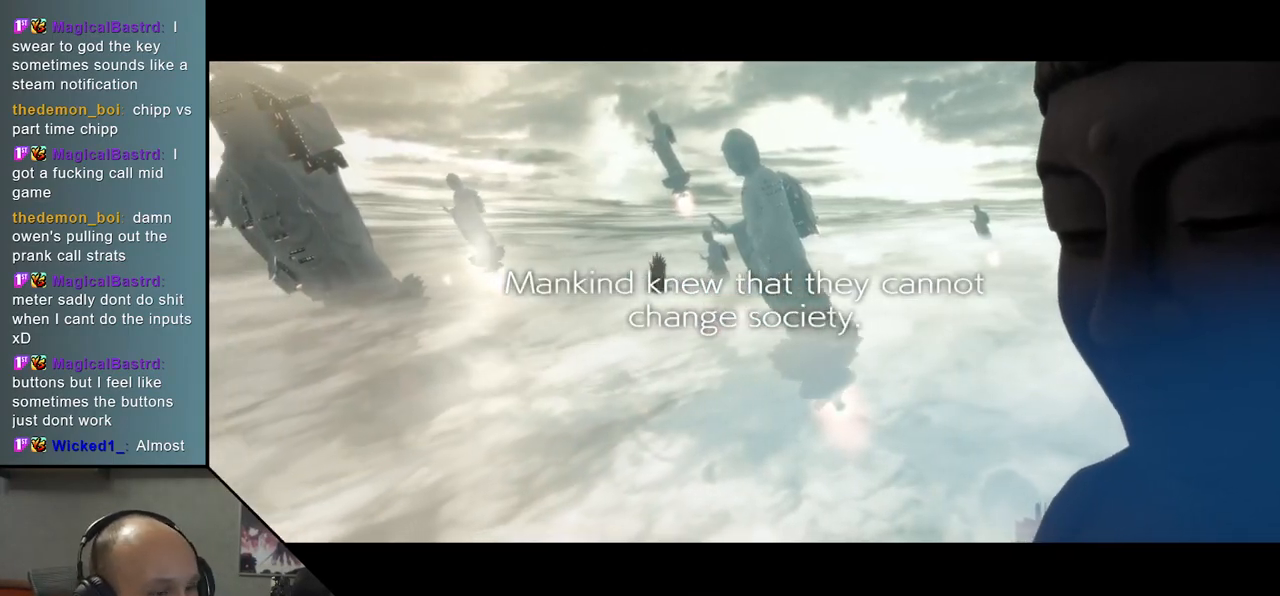
{"buttons": [], "left_stick": "left", "events": []}
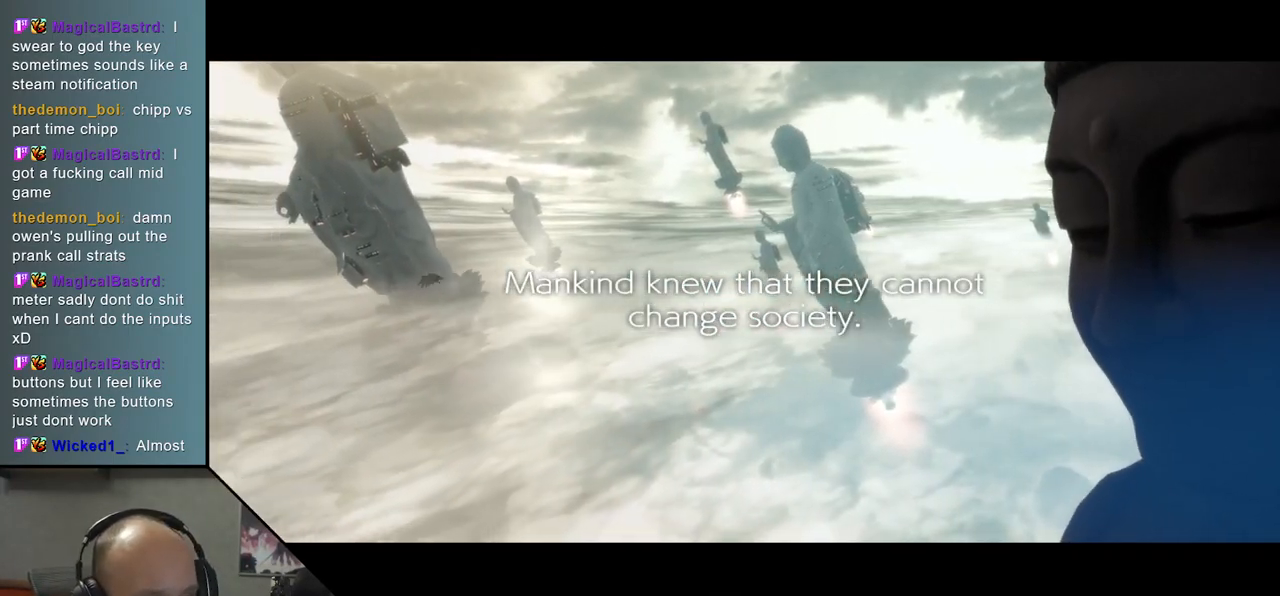
{"buttons": [], "left_stick": "left", "events": []}
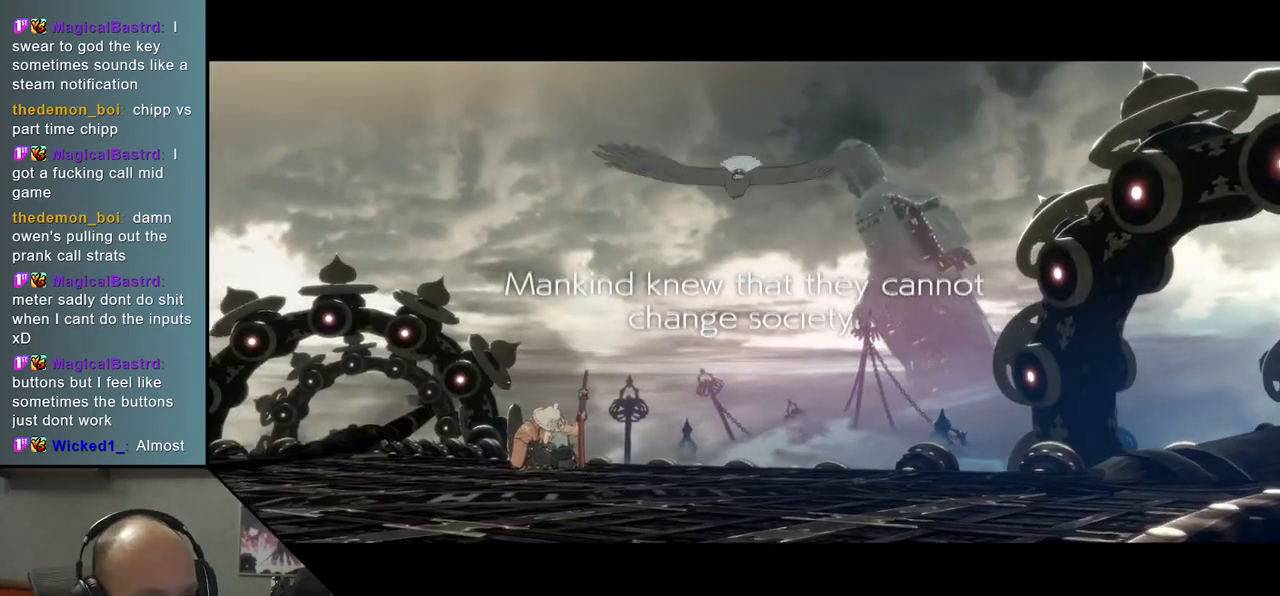
{"buttons": [], "left_stick": "left", "events": [[133, "left_stick", "down"], [217, "left_stick", "right"], [350, "left_stick", "up"], [417, "left_stick", "left"]]}
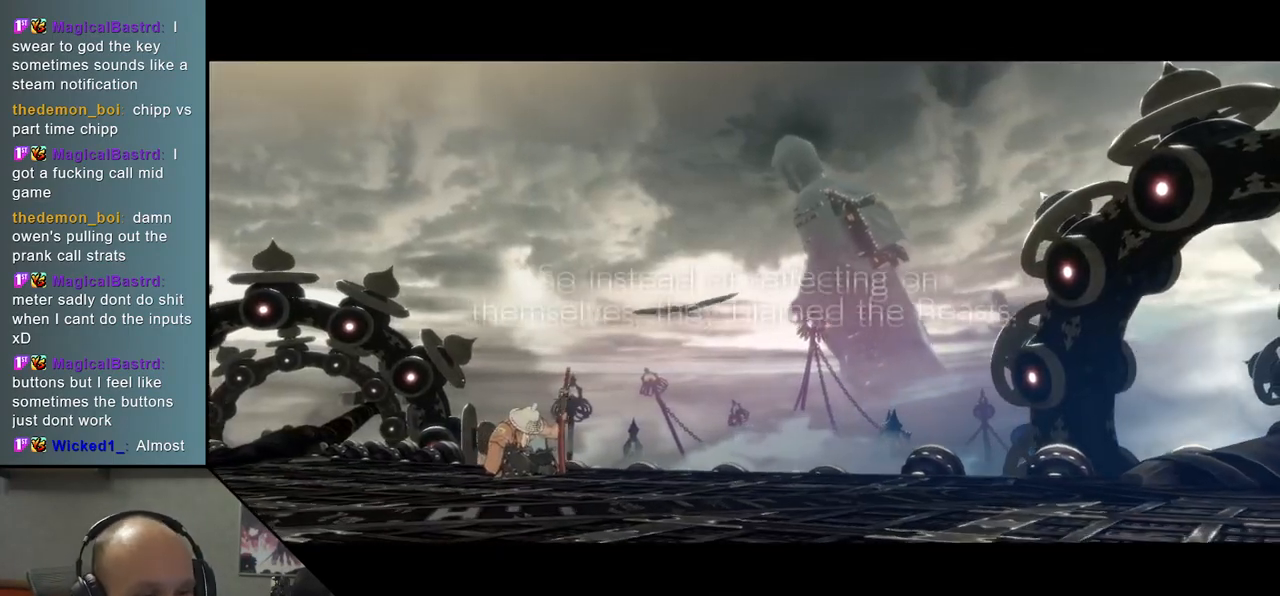
{"buttons": [], "left_stick": "down", "events": [[50, "left_stick", "down"], [133, "left_stick", "right"], [233, "left_stick", "up"], [300, "left_stick", "left"], [433, "left_stick", "down"]]}
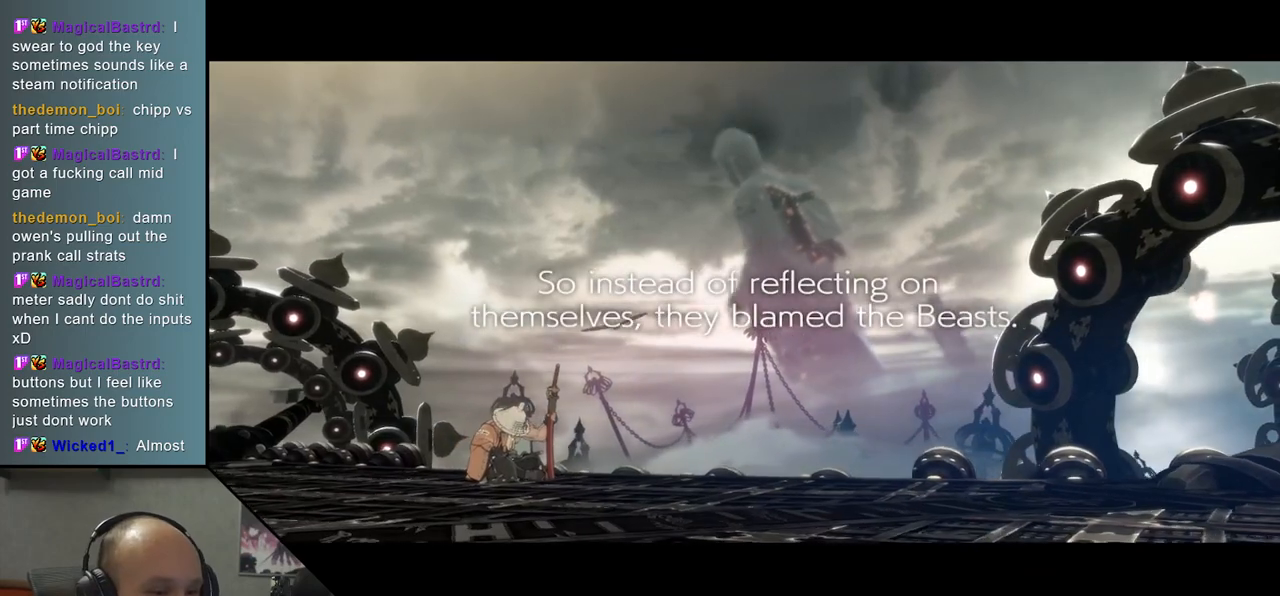
{"buttons": [], "left_stick": "right", "events": [[33, "left_stick", "right"], [133, "left_stick", "up"], [183, "left_stick", "left"], [367, "left_stick", "right"]]}
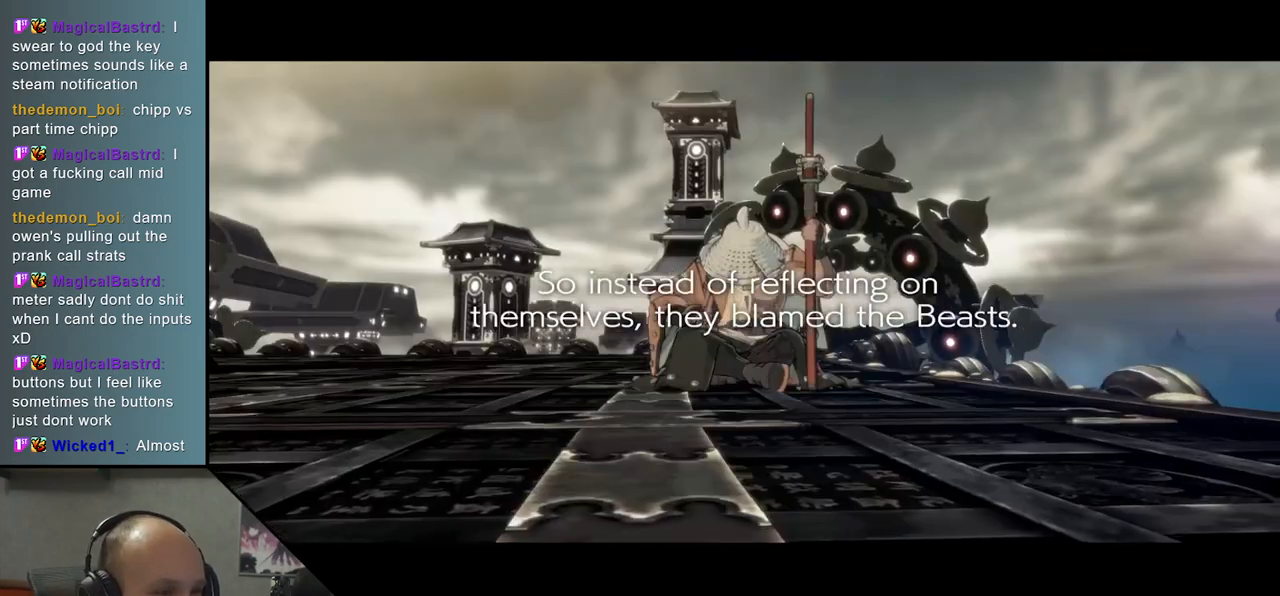
{"buttons": [], "left_stick": "down", "events": [[50, "left_stick", "left"], [233, "left_stick", "center"], [283, "left_stick", "up"], [467, "left_stick", "down"]]}
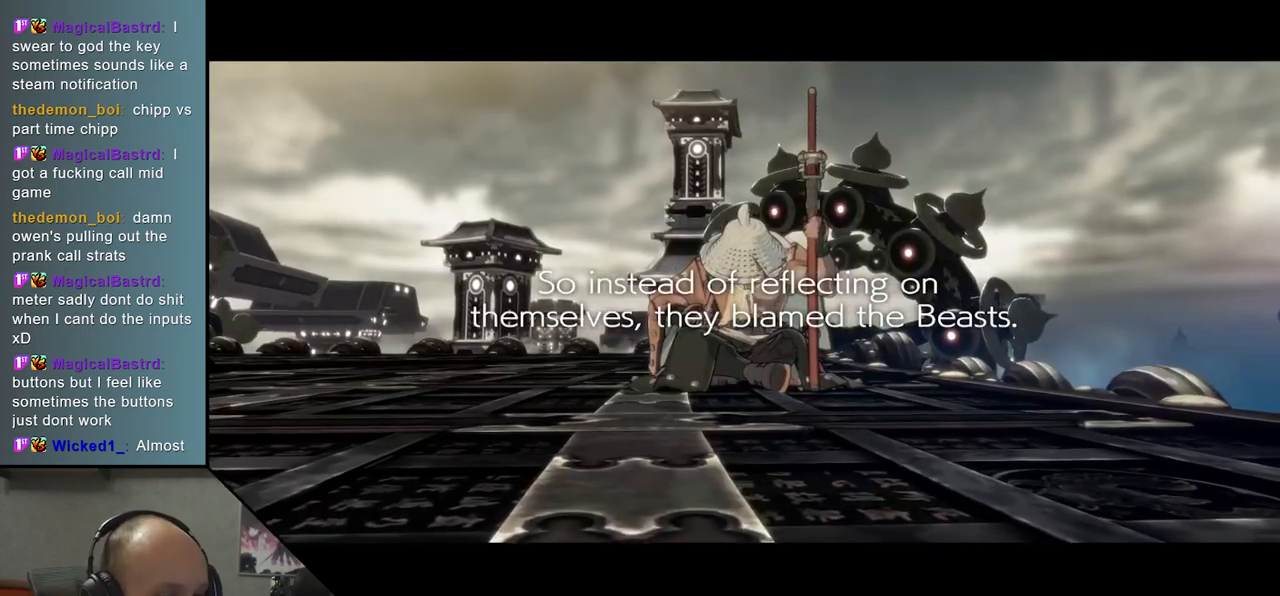
{"buttons": [], "left_stick": "center", "events": [[183, "left_stick", "up"], [350, "left_stick", "down"], [500, "left_stick", "center"]]}
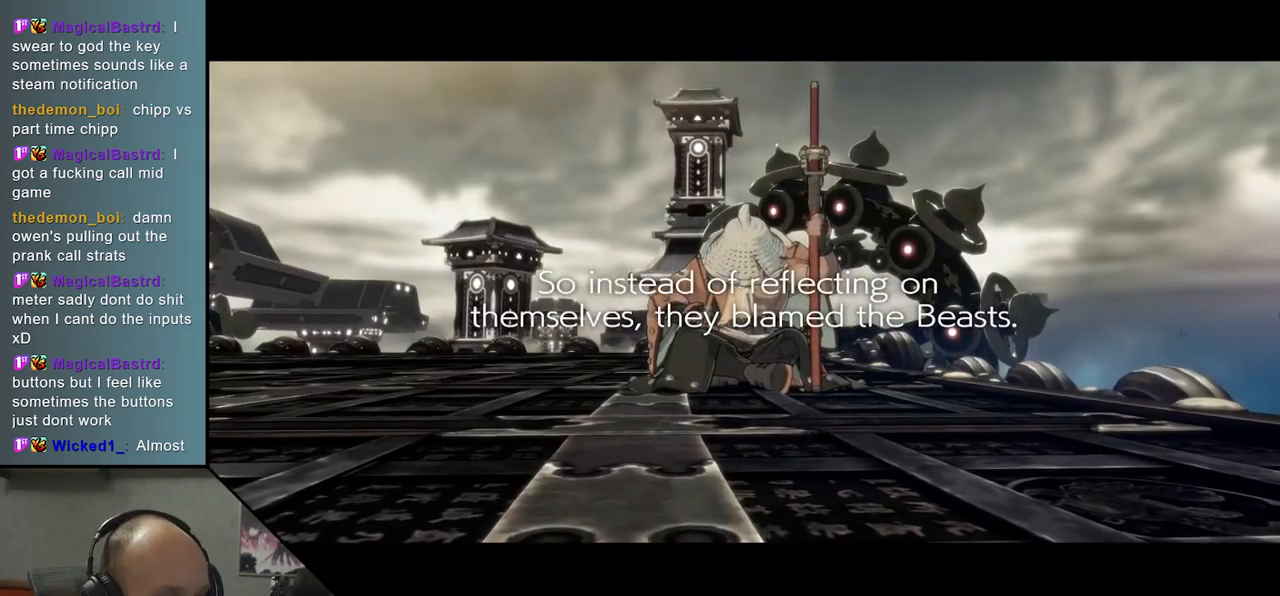
{"buttons": [], "left_stick": "center", "events": [[50, "left_stick", "up"], [167, "left_stick", "center"], [217, "left_stick", "down"], [383, "left_stick", "up"], [483, "left_stick", "center"]]}
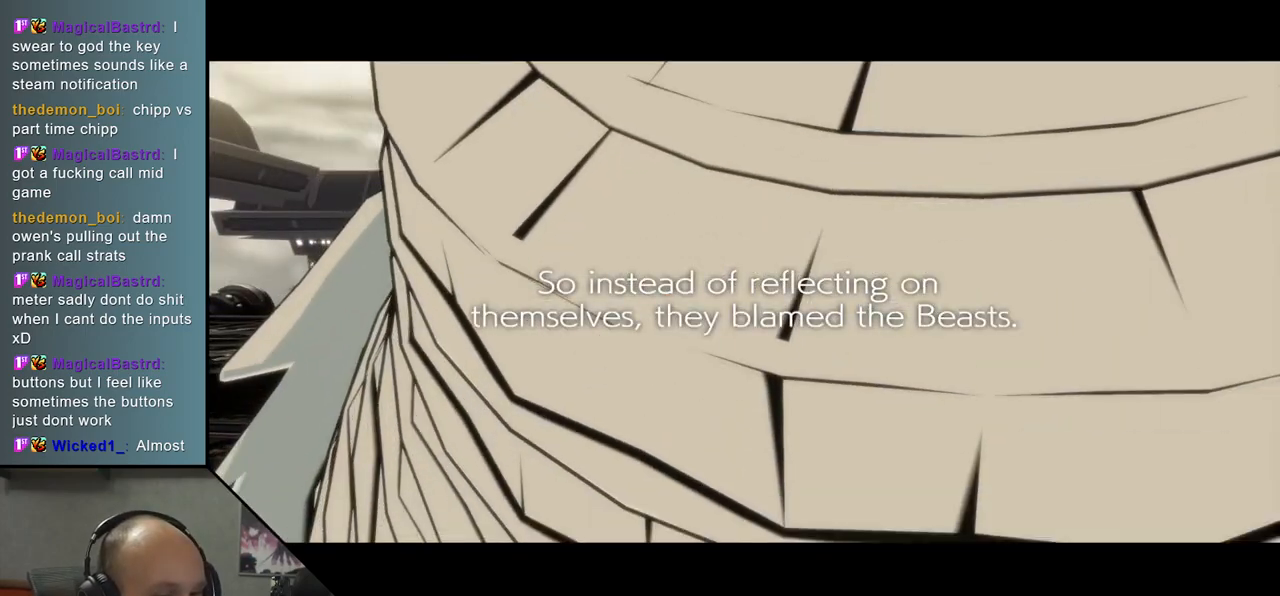
{"buttons": [], "left_stick": "up", "events": [[17, "left_stick", "down"], [167, "left_stick", "up"], [283, "left_stick", "down"], [417, "left_stick", "up"]]}